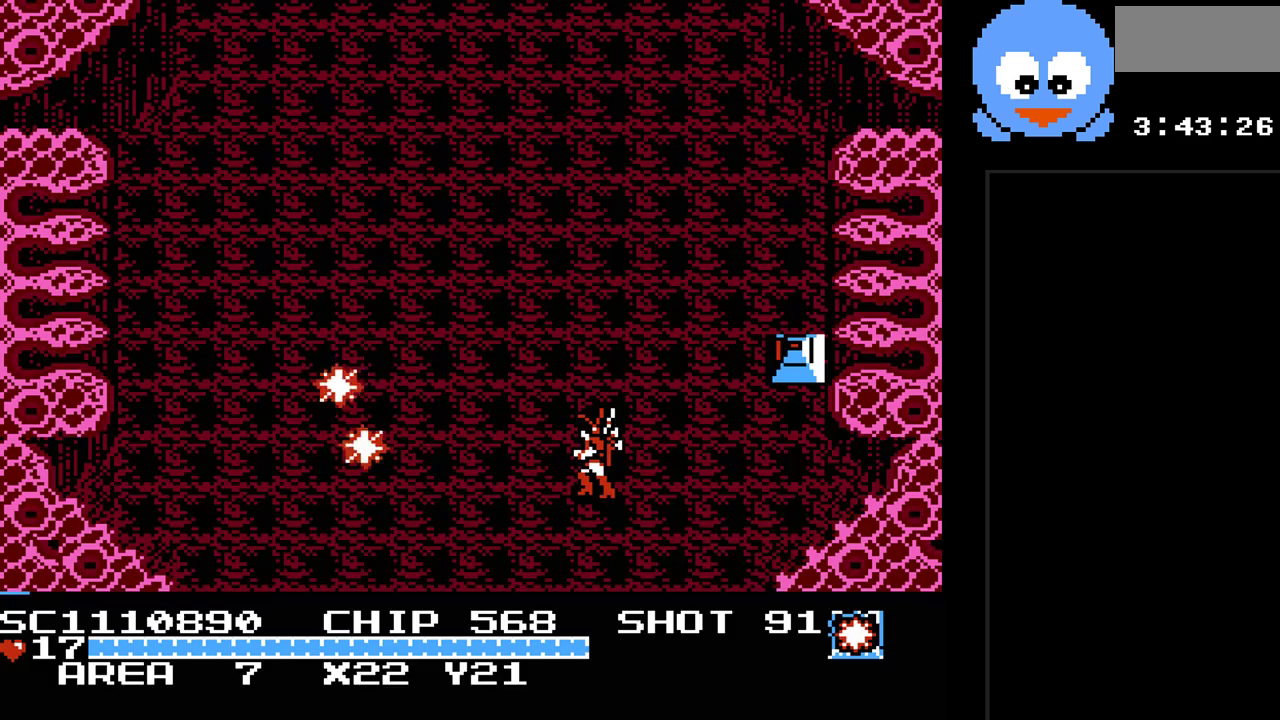
Gameplay with a controller (Nintendo layout); each line is a JSON object with the inputs held at the frame after it. "events" lists button and stick changes between this image and that frame as [ms after this image, input, new state], when the widget could be followed in between. Not read: L3 R3.
{"buttons": [], "events": [[83, "DPAD_LEFT", "down"], [367, "DPAD_LEFT", "up"]]}
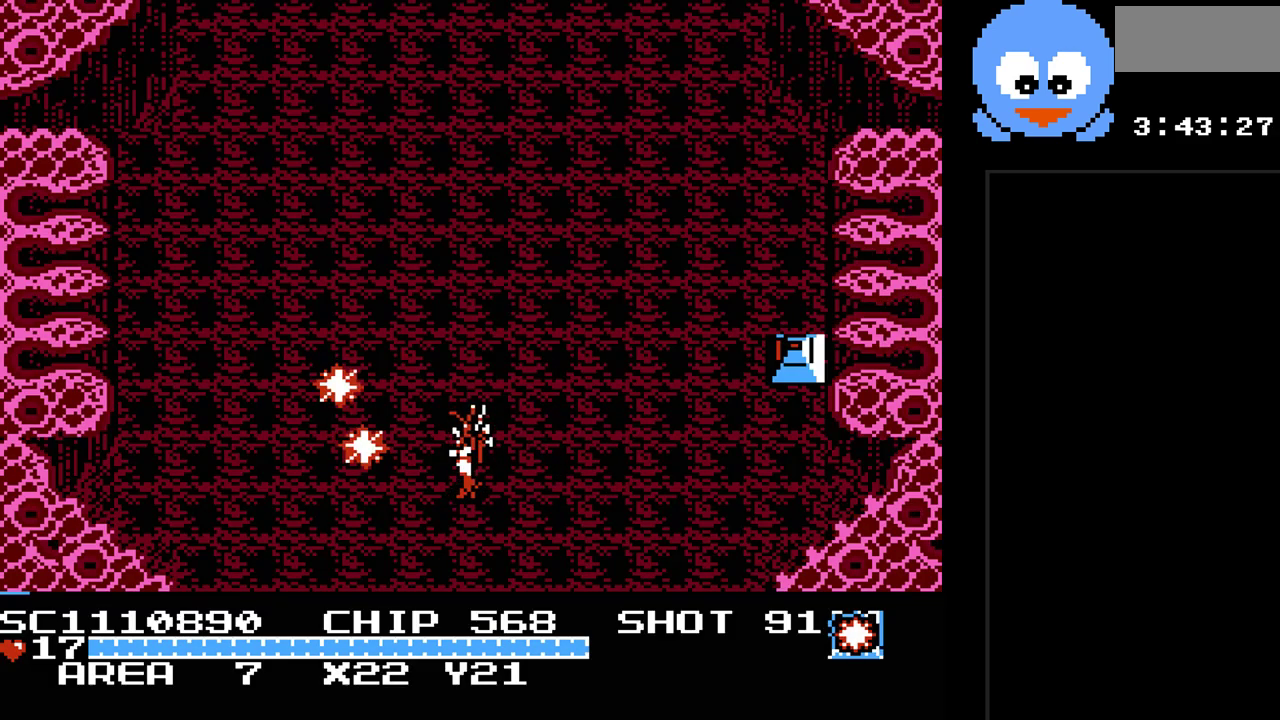
{"buttons": ["DPAD_LEFT"], "events": [[33, "DPAD_RIGHT", "down"], [317, "DPAD_RIGHT", "up"], [417, "DPAD_LEFT", "down"]]}
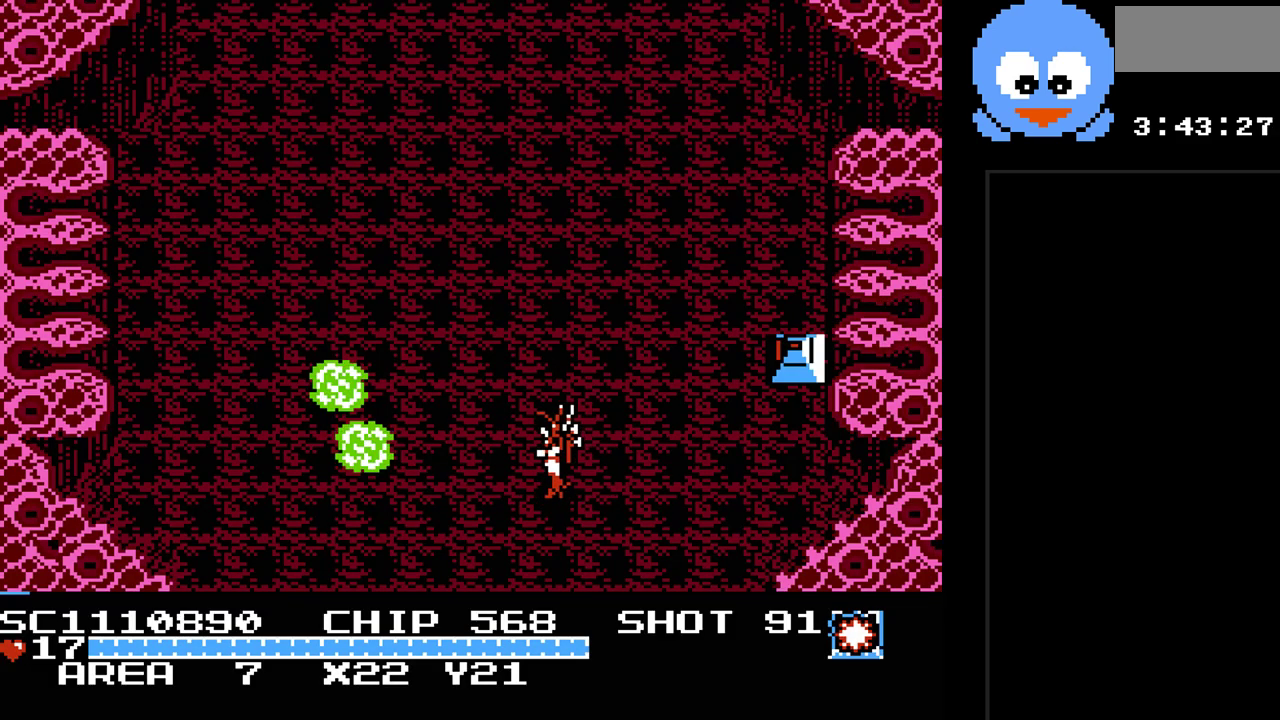
{"buttons": ["DPAD_RIGHT"], "events": [[50, "DPAD_LEFT", "up"], [300, "DPAD_UP", "down"], [367, "DPAD_RIGHT", "down"], [433, "DPAD_UP", "up"]]}
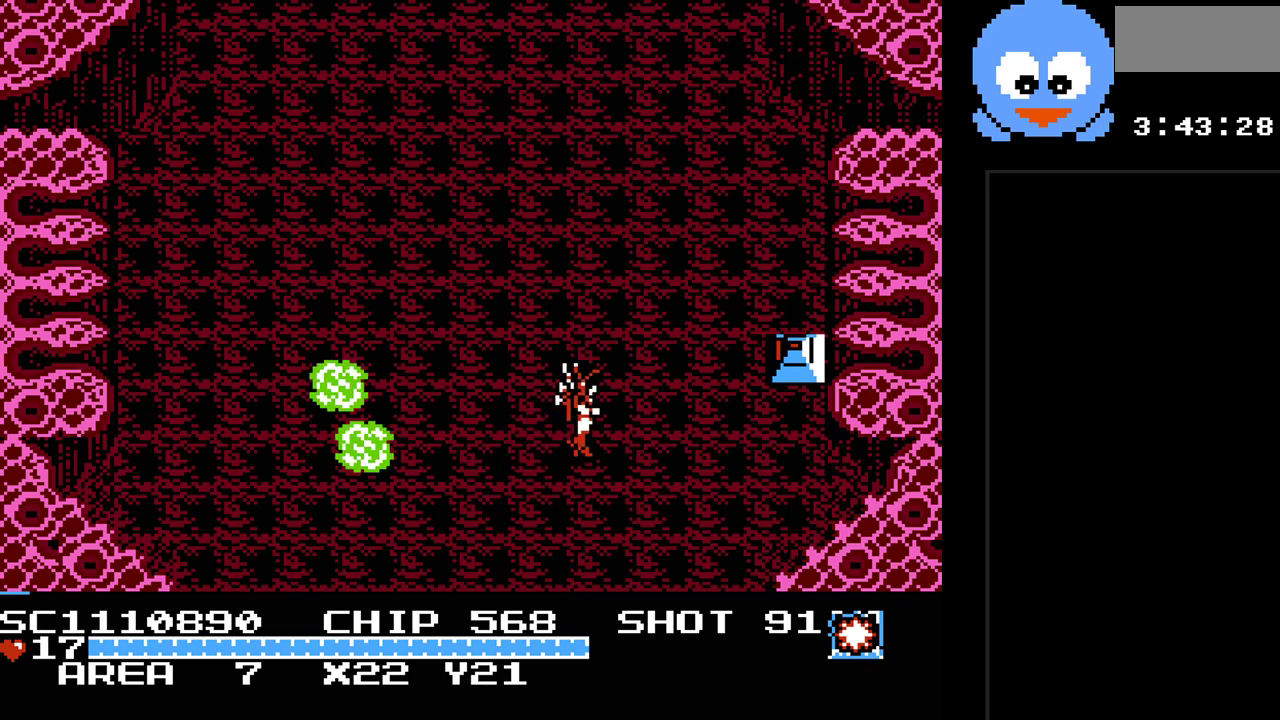
{"buttons": [], "events": [[17, "DPAD_RIGHT", "up"], [150, "DPAD_LEFT", "down"], [283, "DPAD_LEFT", "up"]]}
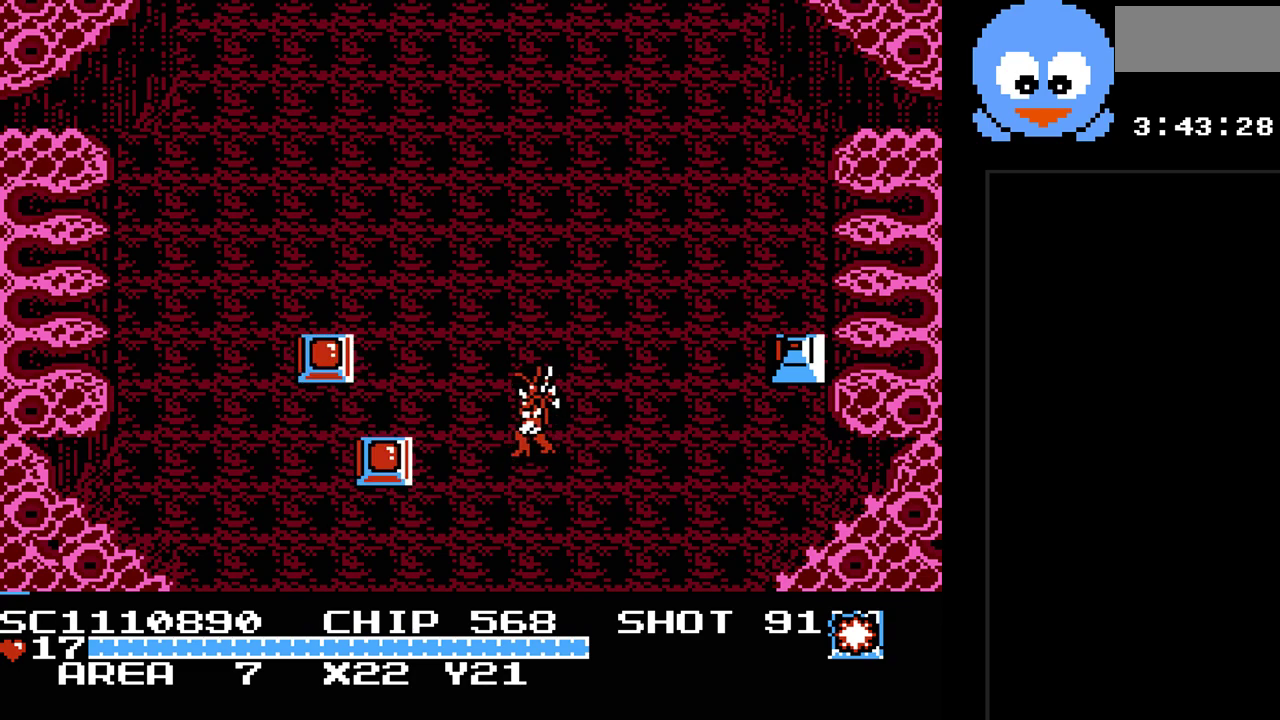
{"buttons": ["Y"], "events": [[200, "Y", "down"]]}
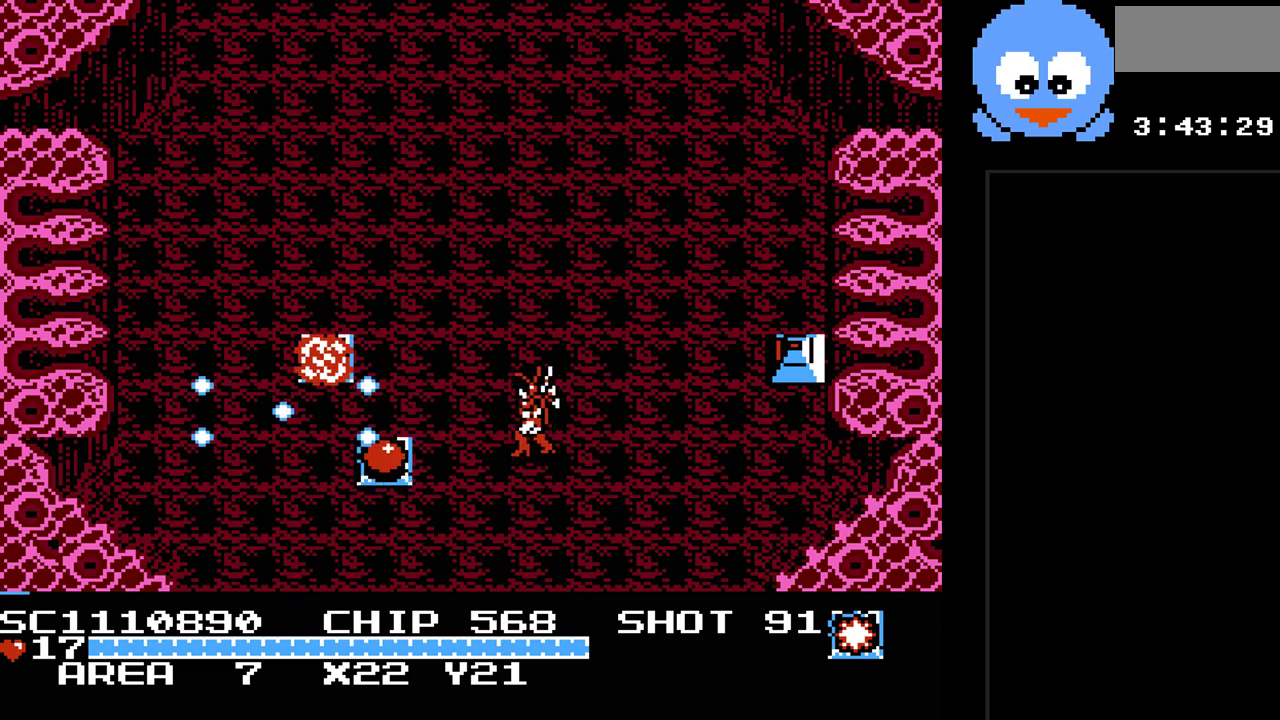
{"buttons": ["DPAD_UP", "DPAD_LEFT"], "events": [[150, "DPAD_LEFT", "down"], [150, "DPAD_UP", "down"], [233, "Y", "up"], [267, "DPAD_UP", "up"], [467, "DPAD_UP", "down"]]}
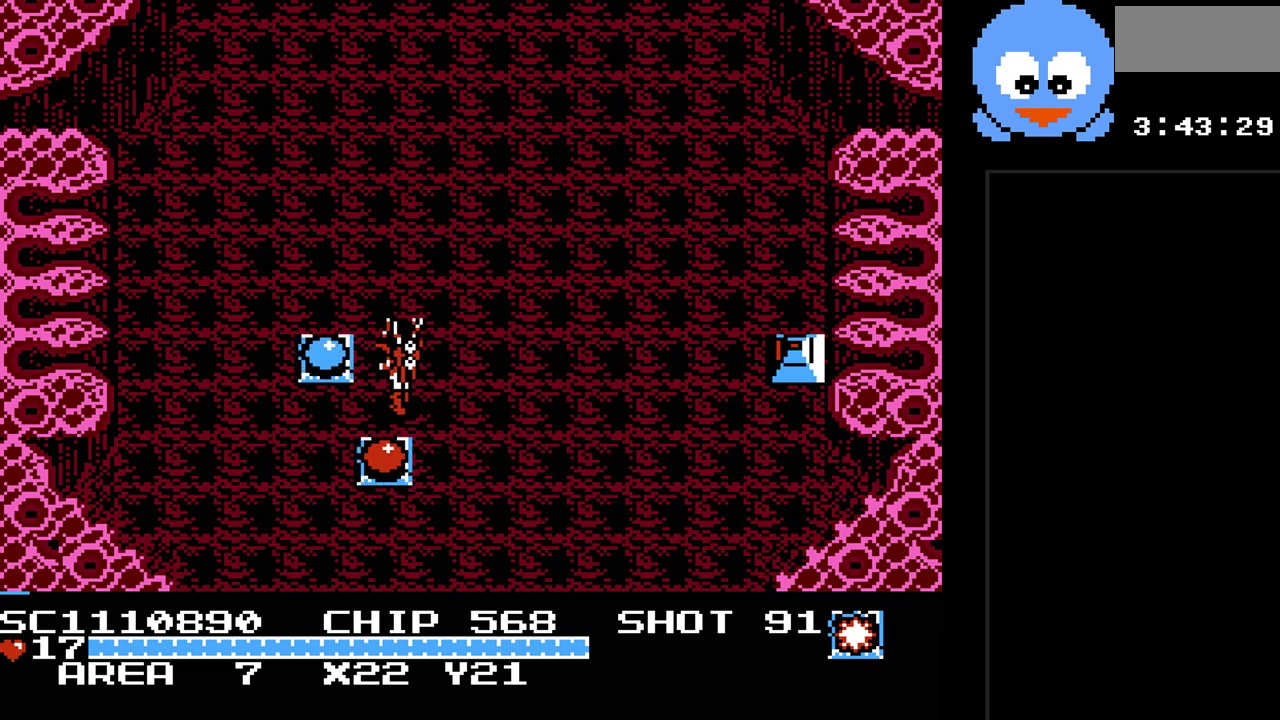
{"buttons": ["DPAD_DOWN", "DPAD_RIGHT"], "events": [[183, "DPAD_UP", "up"], [217, "DPAD_DOWN", "down"], [250, "DPAD_LEFT", "up"], [350, "DPAD_RIGHT", "down"]]}
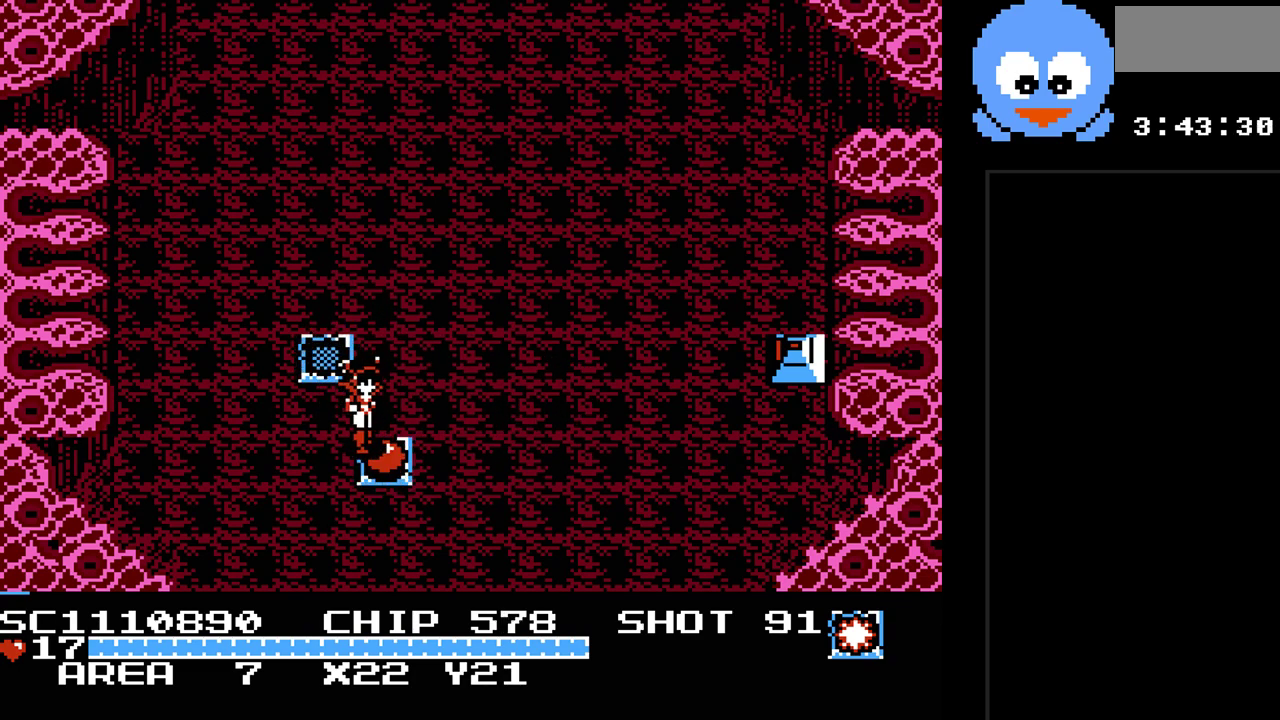
{"buttons": ["DPAD_DOWN"], "events": [[33, "DPAD_RIGHT", "up"]]}
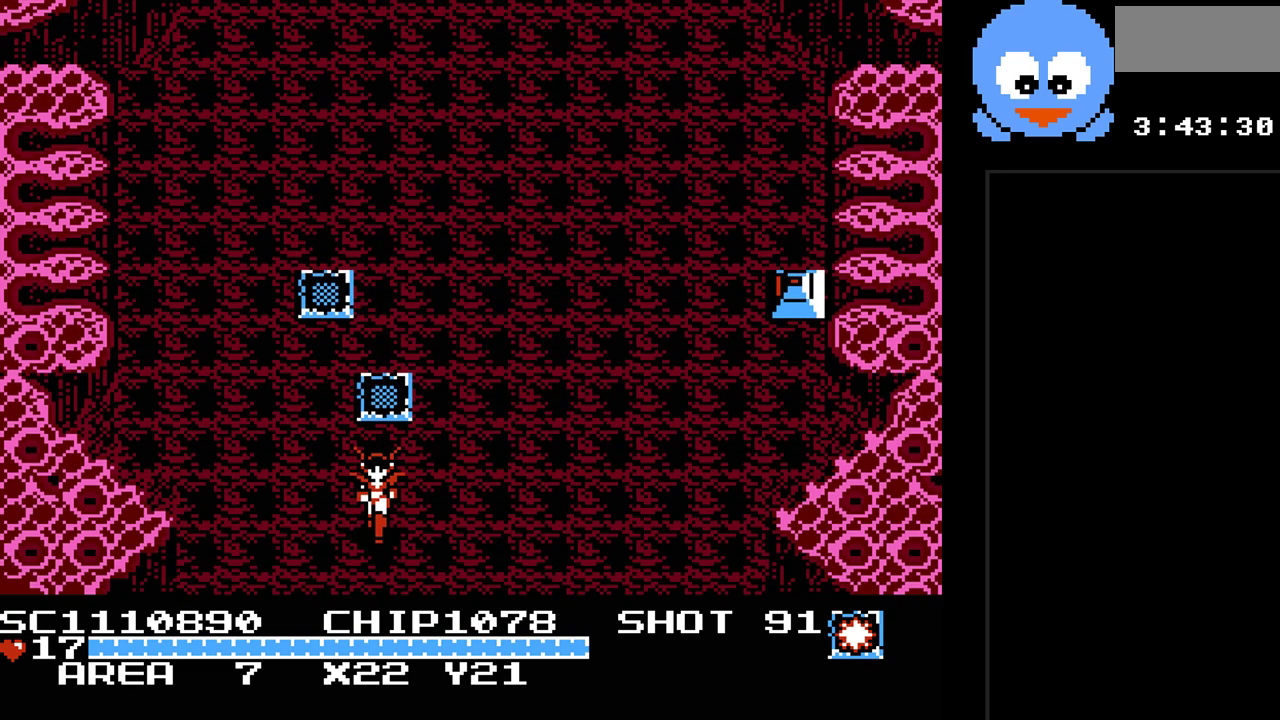
{"buttons": [], "events": [[150, "DPAD_DOWN", "up"]]}
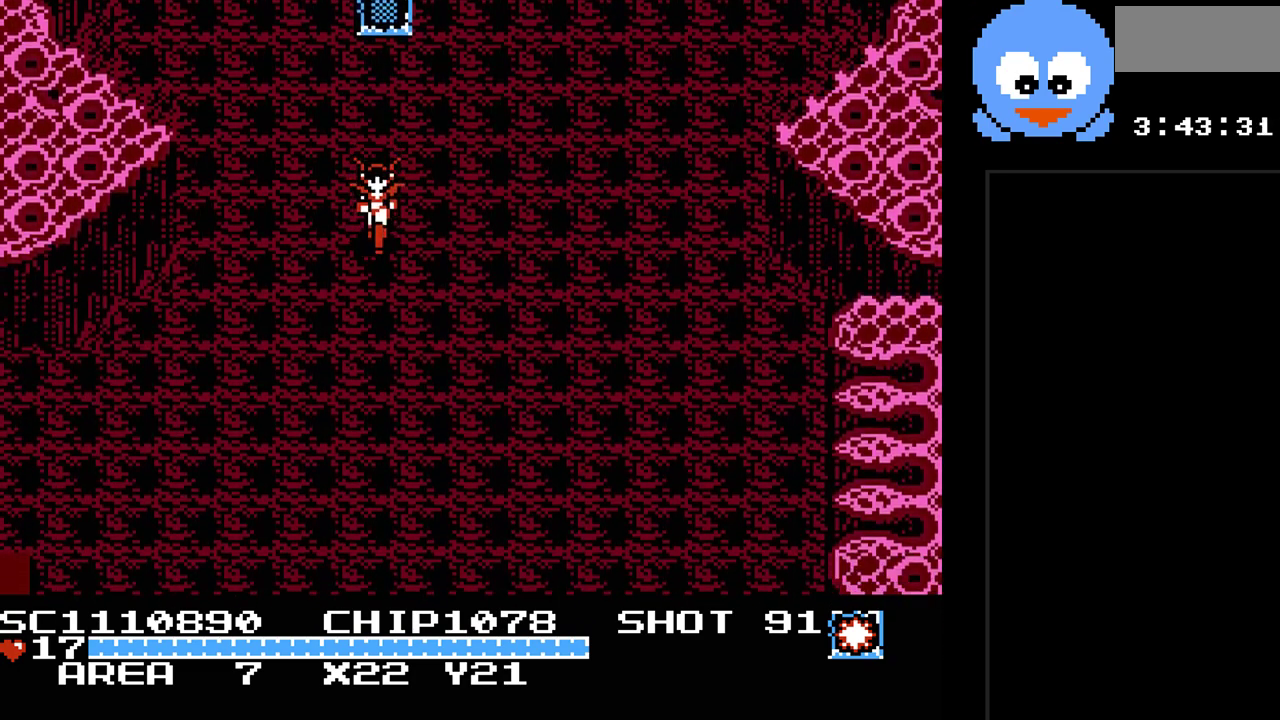
{"buttons": ["DPAD_DOWN"], "events": [[183, "DPAD_DOWN", "down"]]}
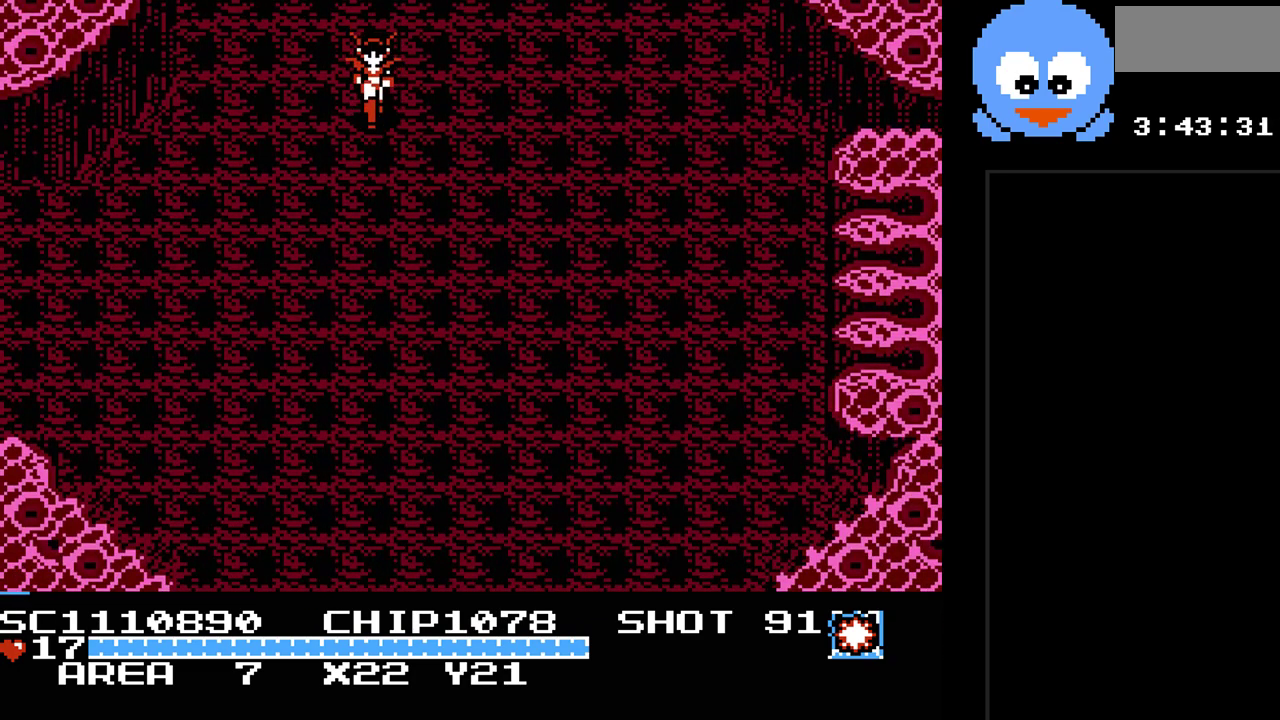
{"buttons": ["DPAD_DOWN"], "events": []}
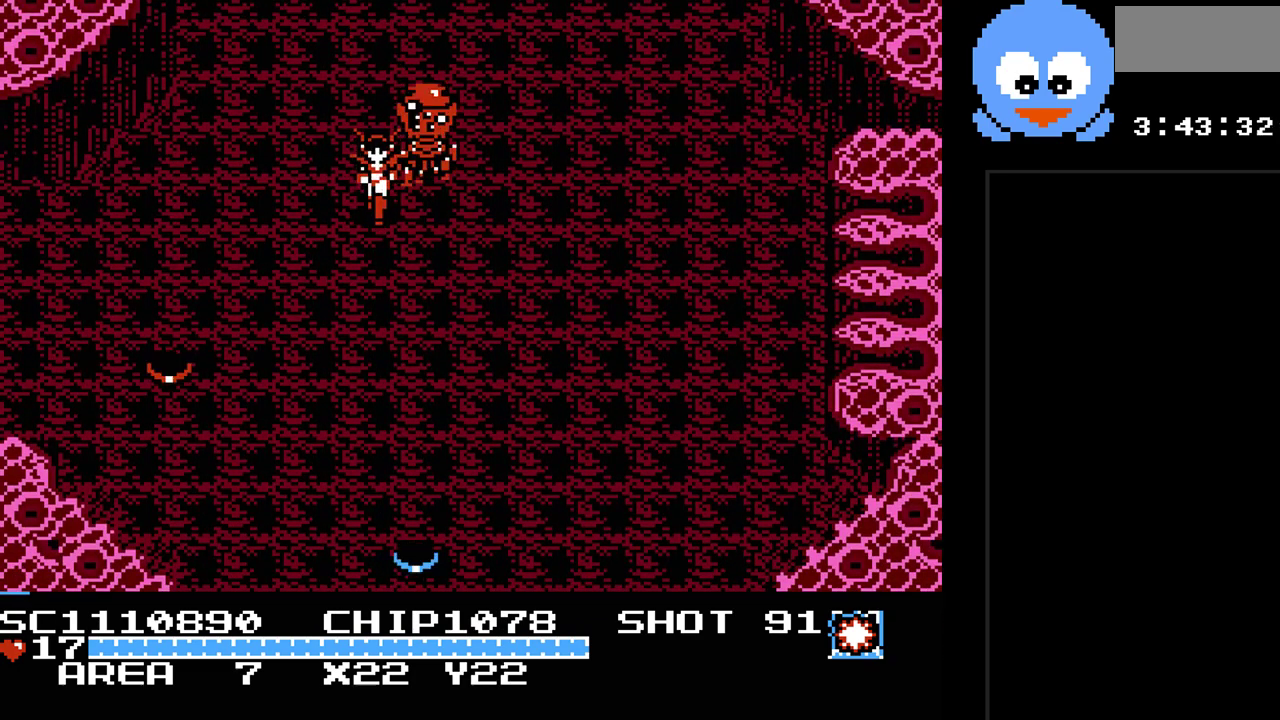
{"buttons": ["DPAD_RIGHT"], "events": [[183, "DPAD_RIGHT", "down"], [250, "DPAD_DOWN", "up"]]}
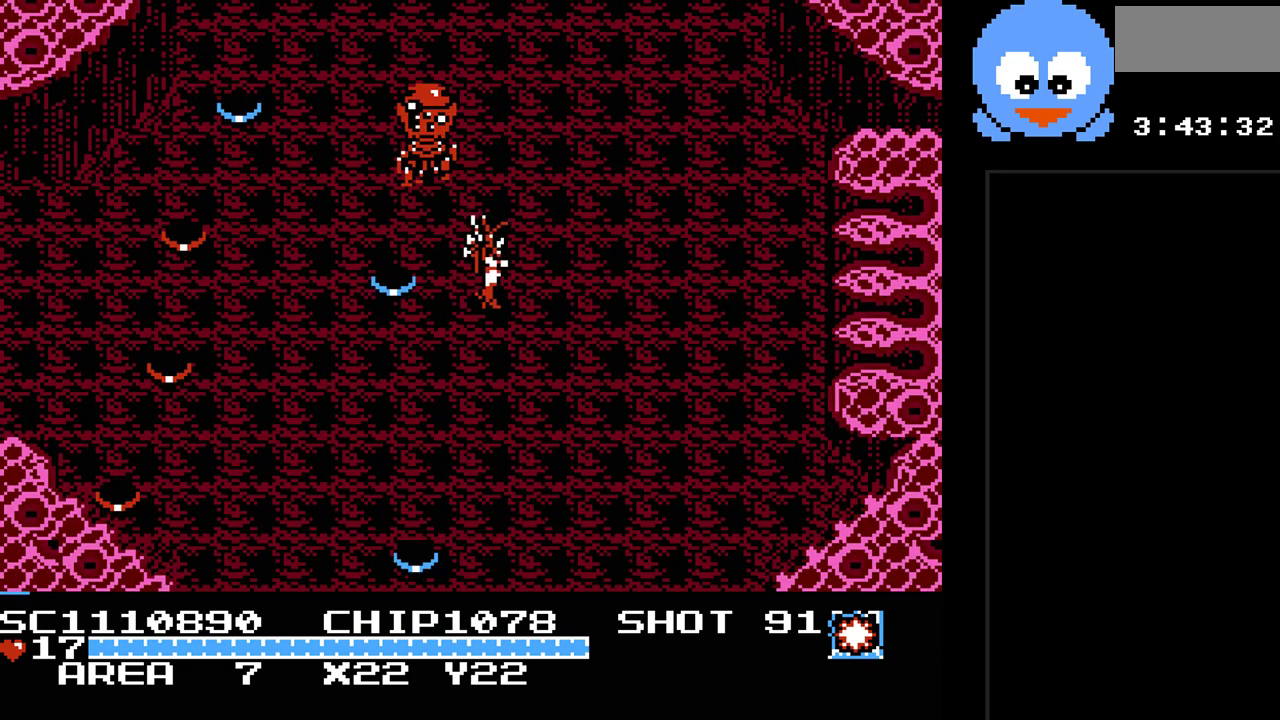
{"buttons": ["DPAD_UP", "DPAD_RIGHT"], "events": [[283, "DPAD_UP", "down"]]}
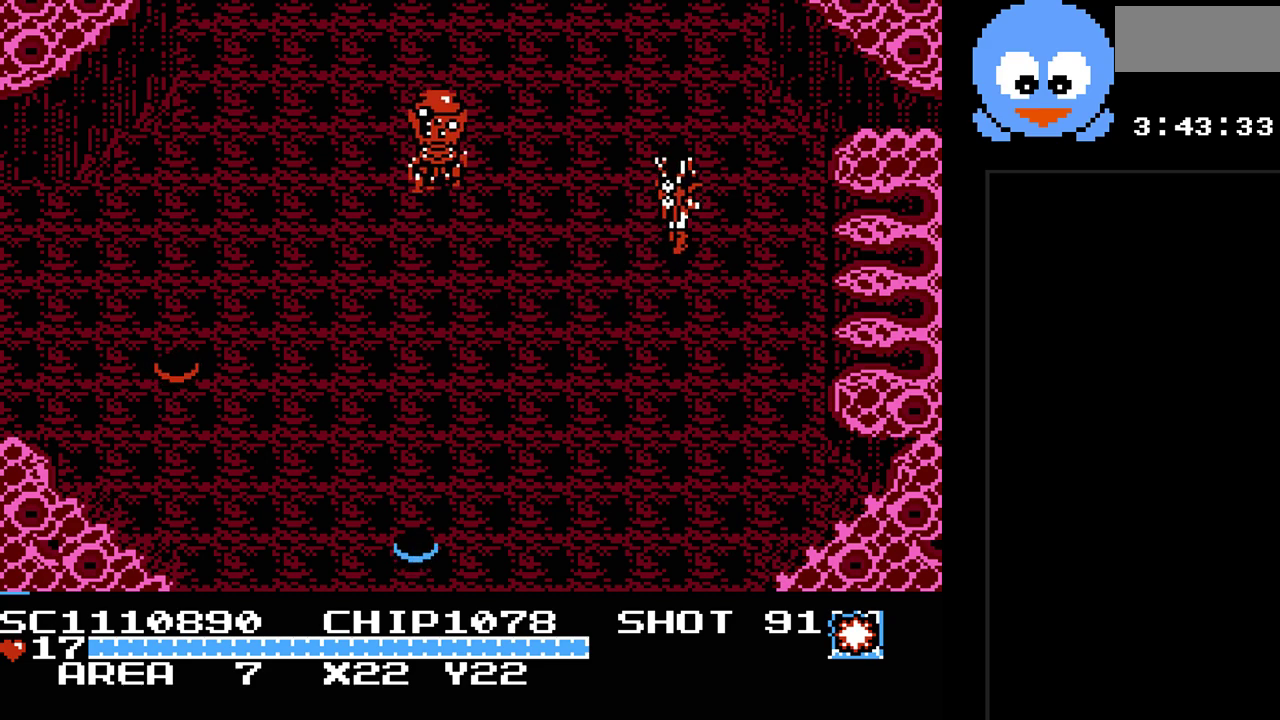
{"buttons": ["Y"], "events": [[117, "DPAD_RIGHT", "up"], [150, "DPAD_LEFT", "down"], [150, "DPAD_UP", "up"], [200, "Y", "down"], [233, "DPAD_LEFT", "up"]]}
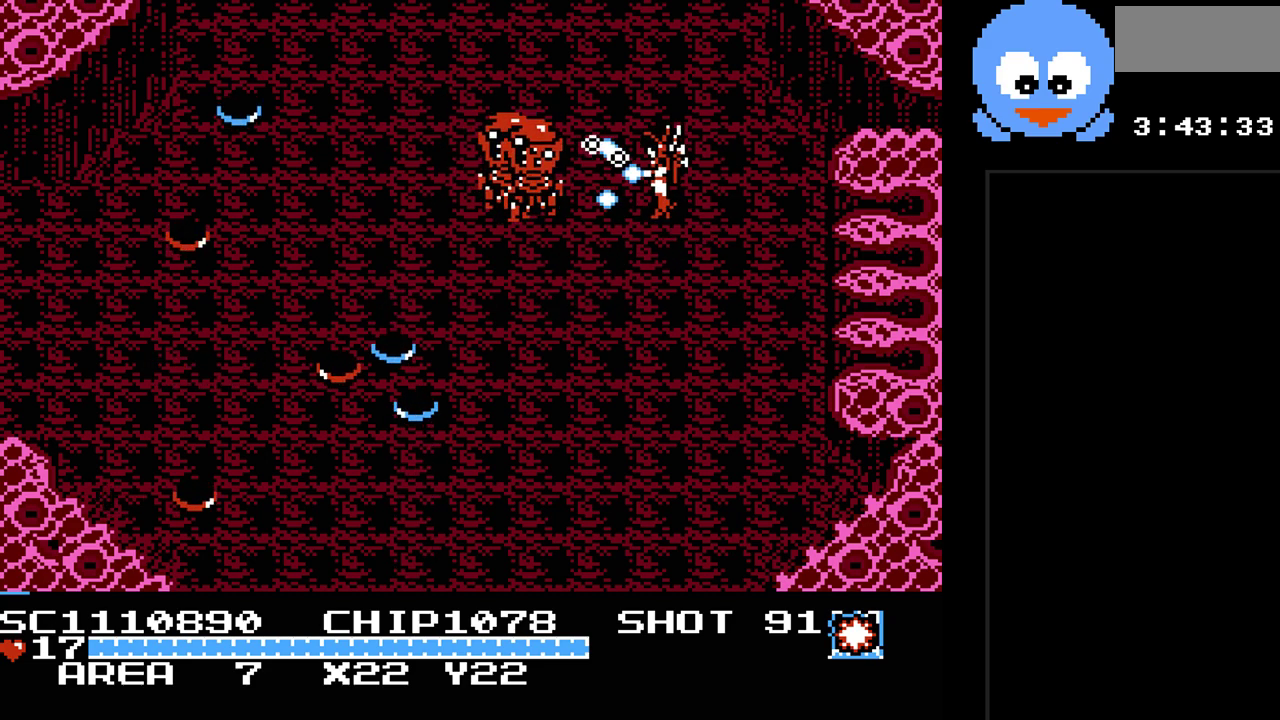
{"buttons": ["Y", "DPAD_DOWN"], "events": [[217, "DPAD_RIGHT", "down"], [317, "DPAD_DOWN", "down"], [383, "DPAD_RIGHT", "up"]]}
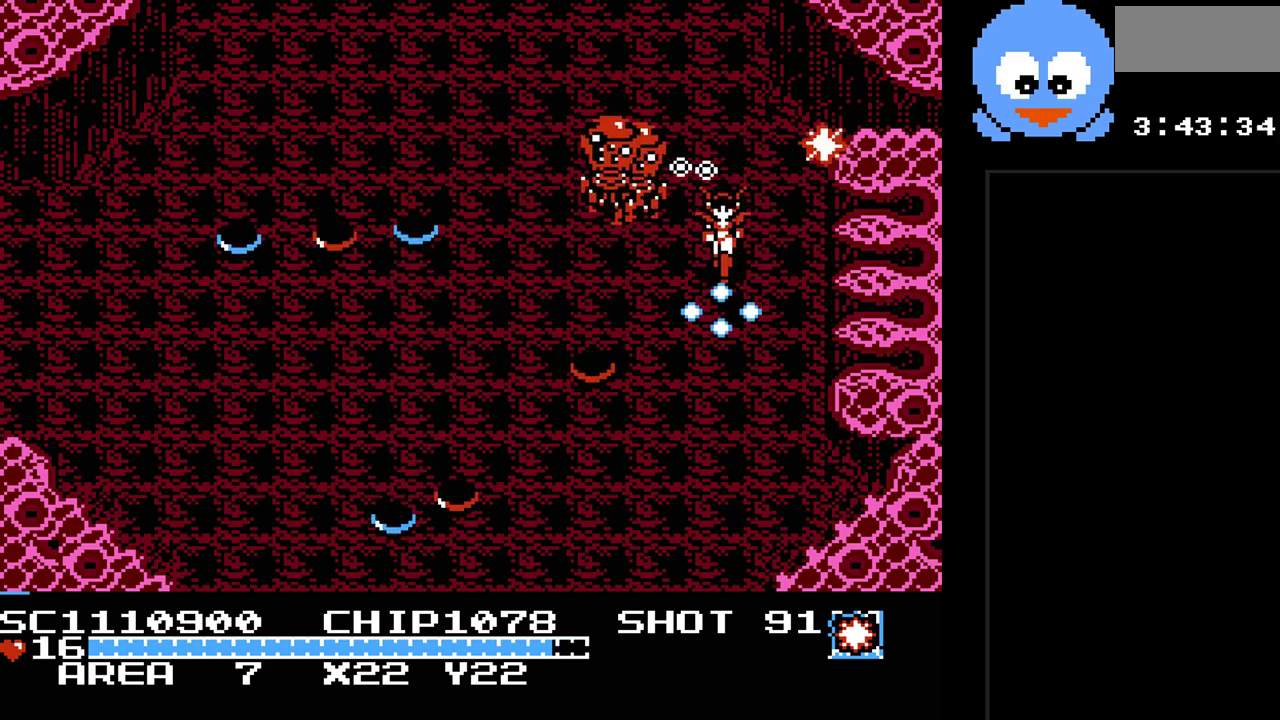
{"buttons": ["B", "DPAD_DOWN"], "events": [[333, "Y", "up"], [450, "B", "down"]]}
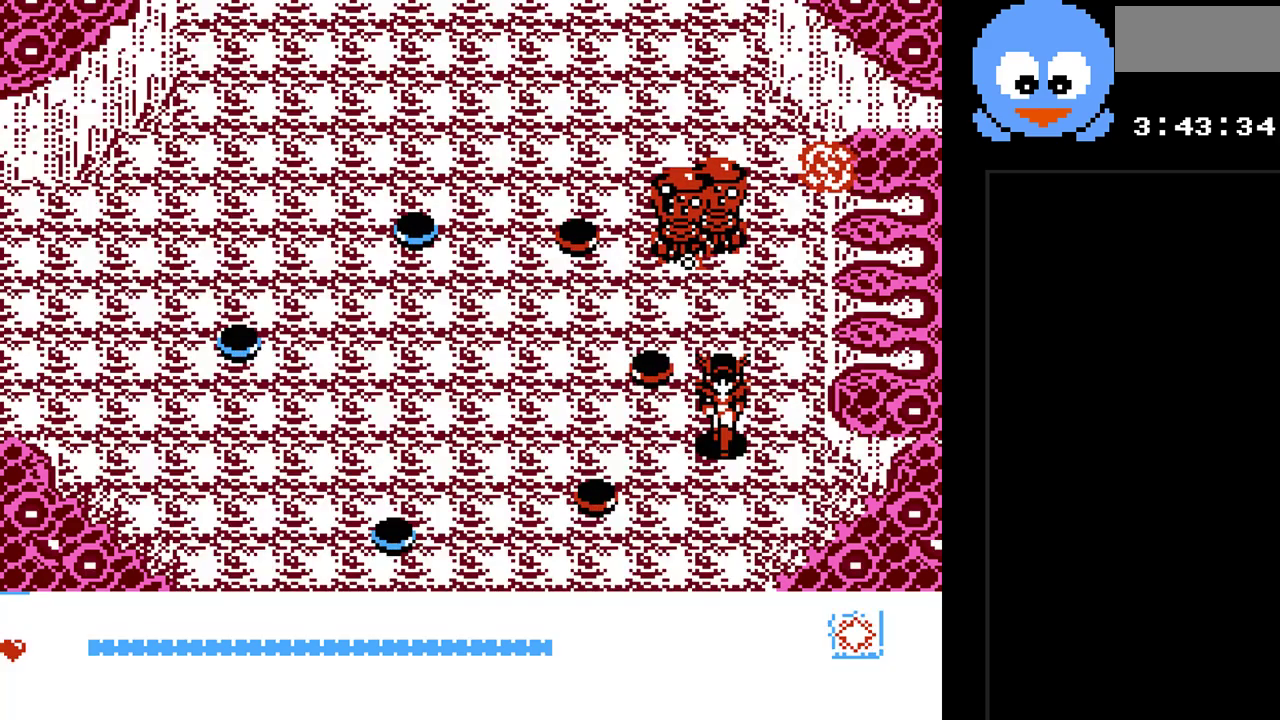
{"buttons": ["DPAD_DOWN", "DPAD_LEFT"], "events": [[50, "B", "up"], [150, "DPAD_RIGHT", "down"], [183, "DPAD_DOWN", "up"], [183, "DPAD_RIGHT", "up"], [467, "DPAD_DOWN", "down"], [500, "DPAD_LEFT", "down"]]}
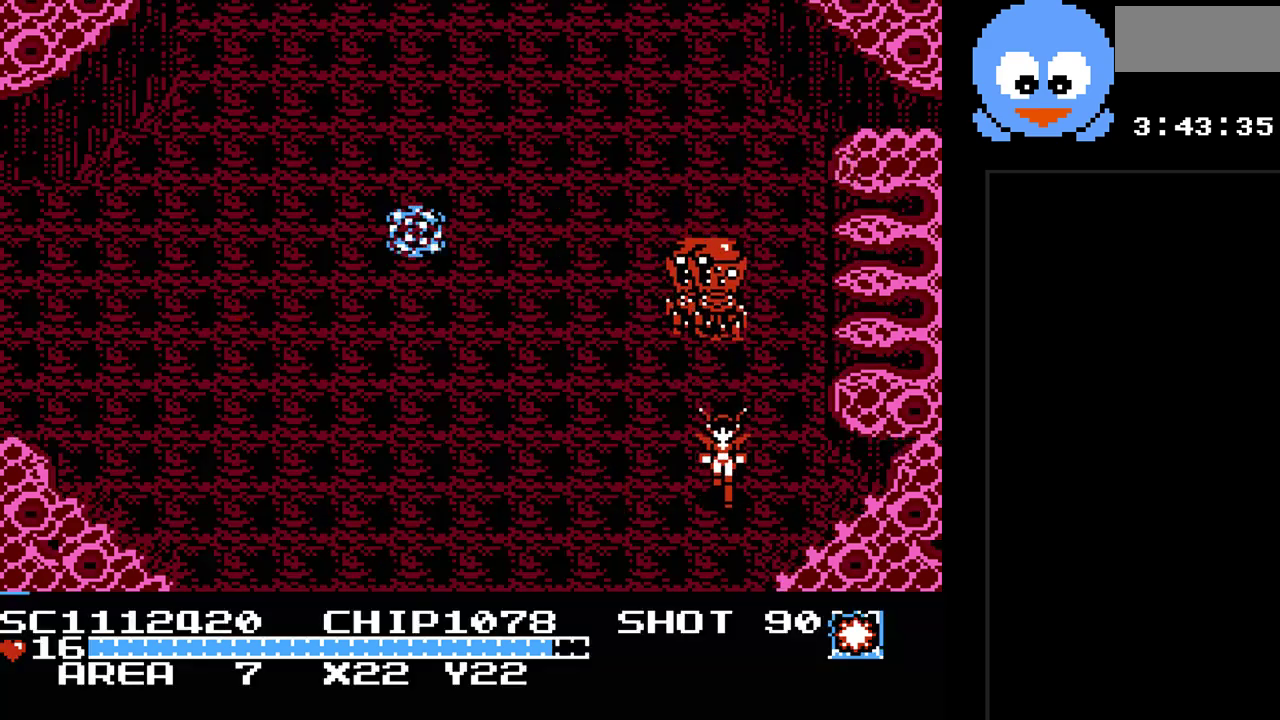
{"buttons": ["DPAD_UP", "DPAD_LEFT"], "events": [[150, "DPAD_DOWN", "up"], [317, "DPAD_UP", "down"]]}
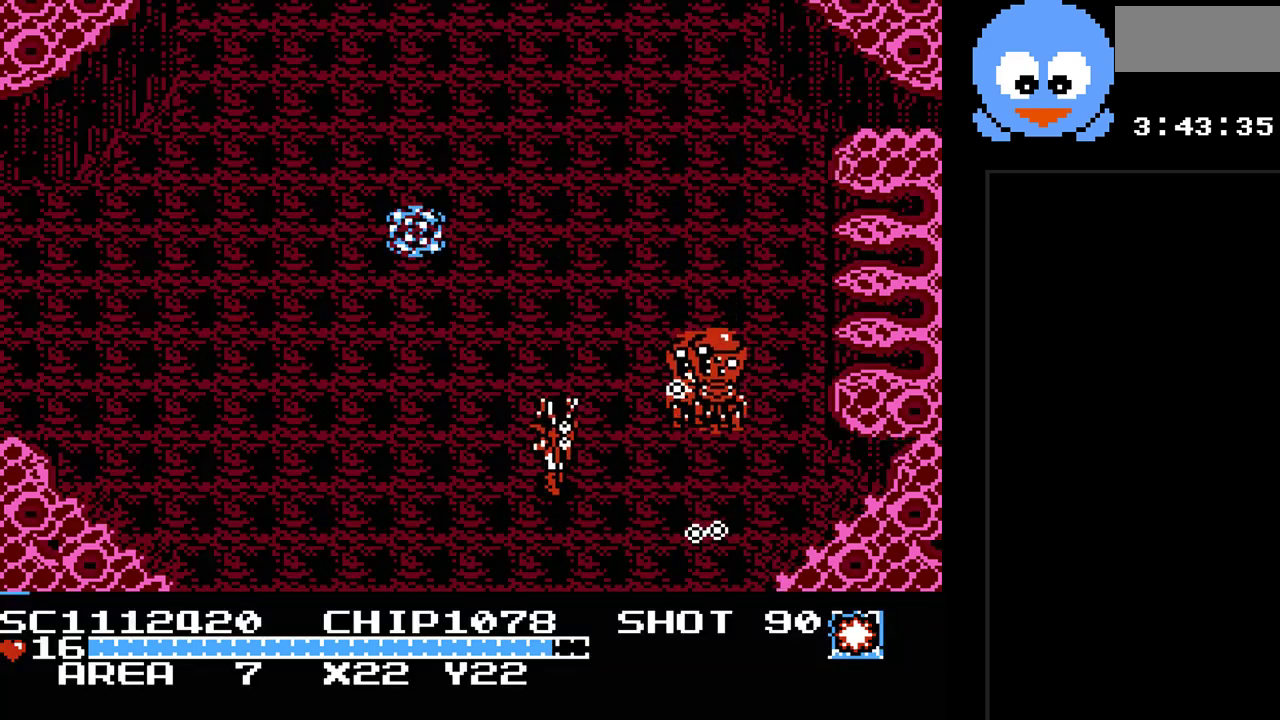
{"buttons": ["DPAD_LEFT"], "events": [[133, "DPAD_UP", "up"]]}
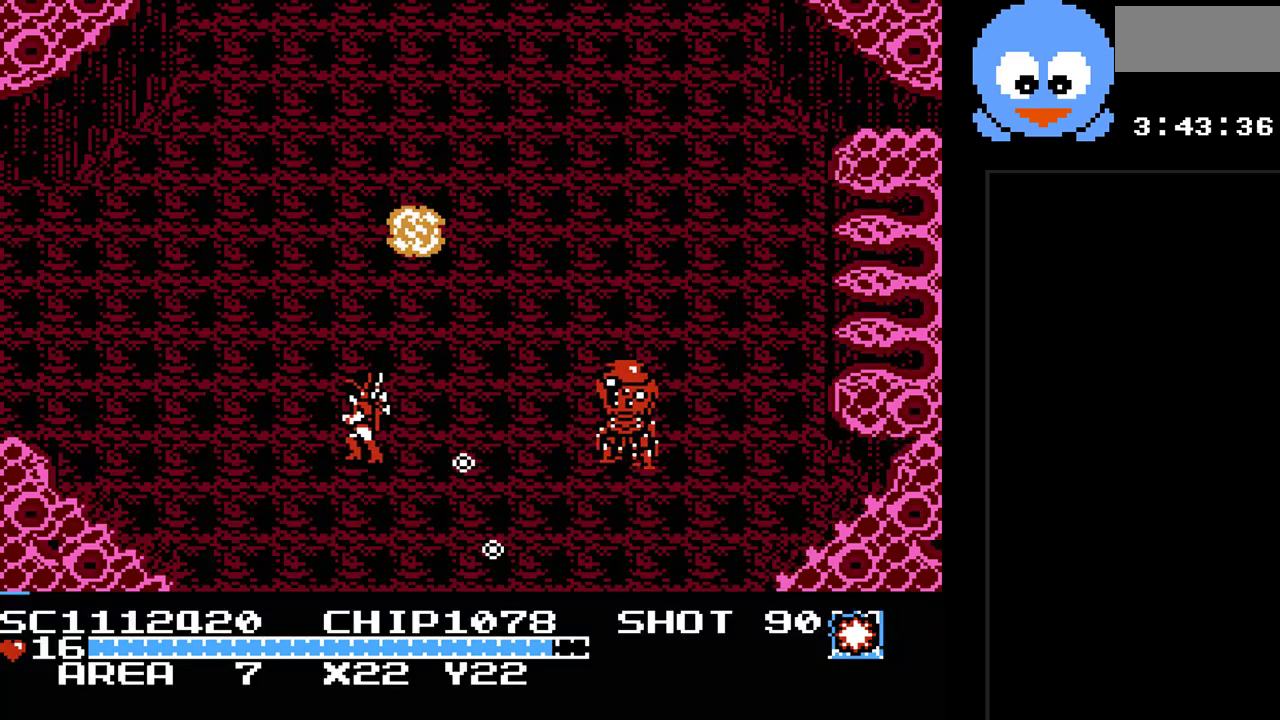
{"buttons": ["Y"], "events": [[283, "DPAD_UP", "down"], [317, "DPAD_LEFT", "up"], [317, "DPAD_RIGHT", "down"], [317, "DPAD_UP", "up"], [400, "DPAD_RIGHT", "up"], [400, "Y", "down"]]}
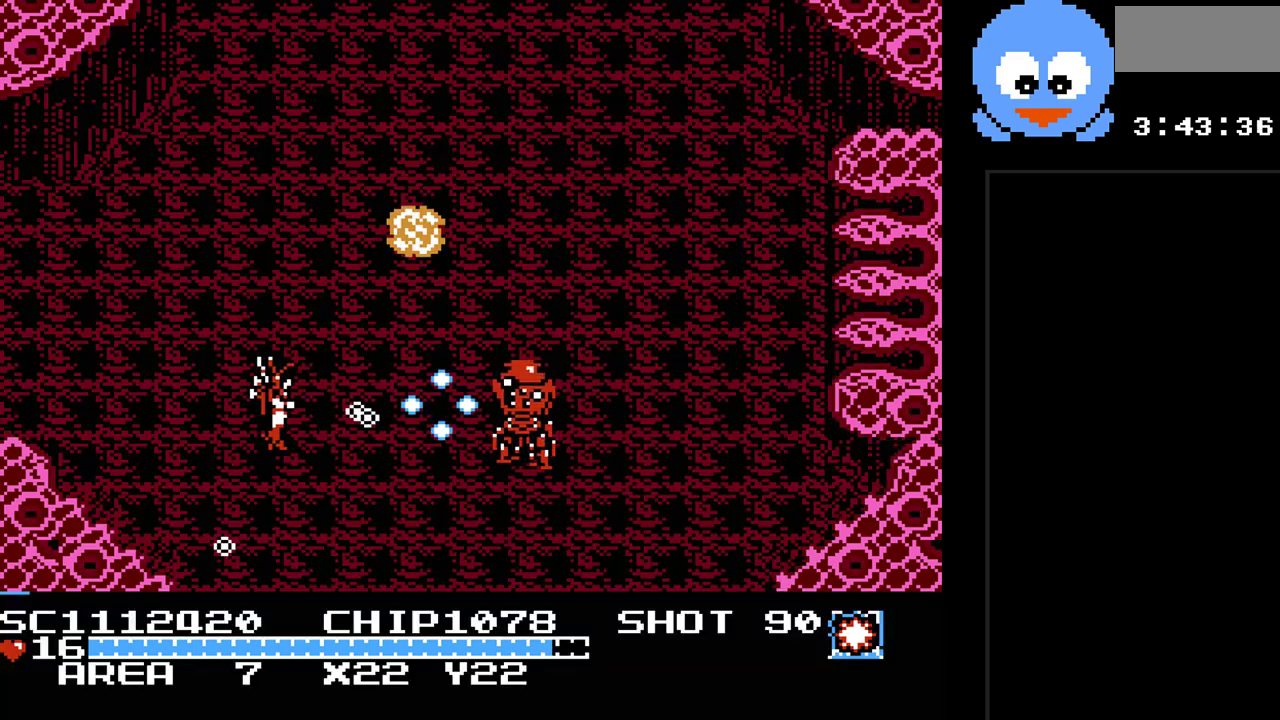
{"buttons": ["Y"], "events": []}
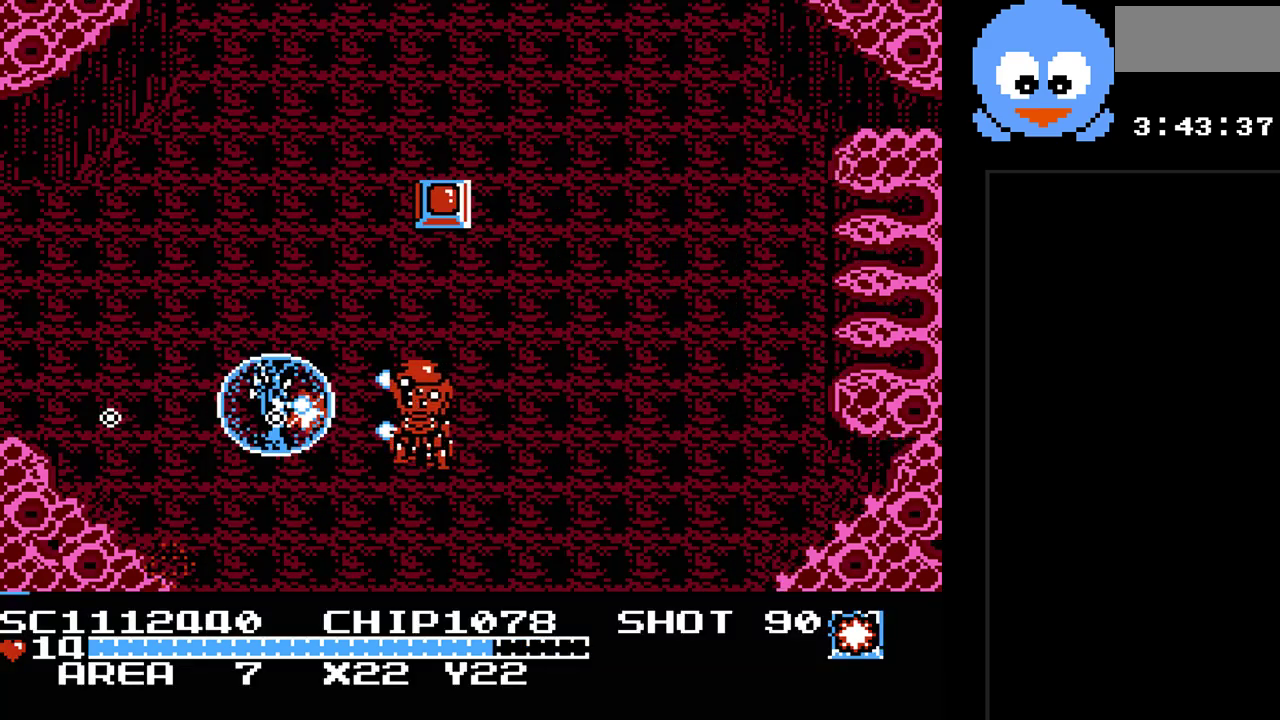
{"buttons": ["DPAD_UP"], "events": [[83, "DPAD_LEFT", "down"], [83, "DPAD_UP", "down"], [200, "DPAD_LEFT", "up"], [267, "Y", "up"]]}
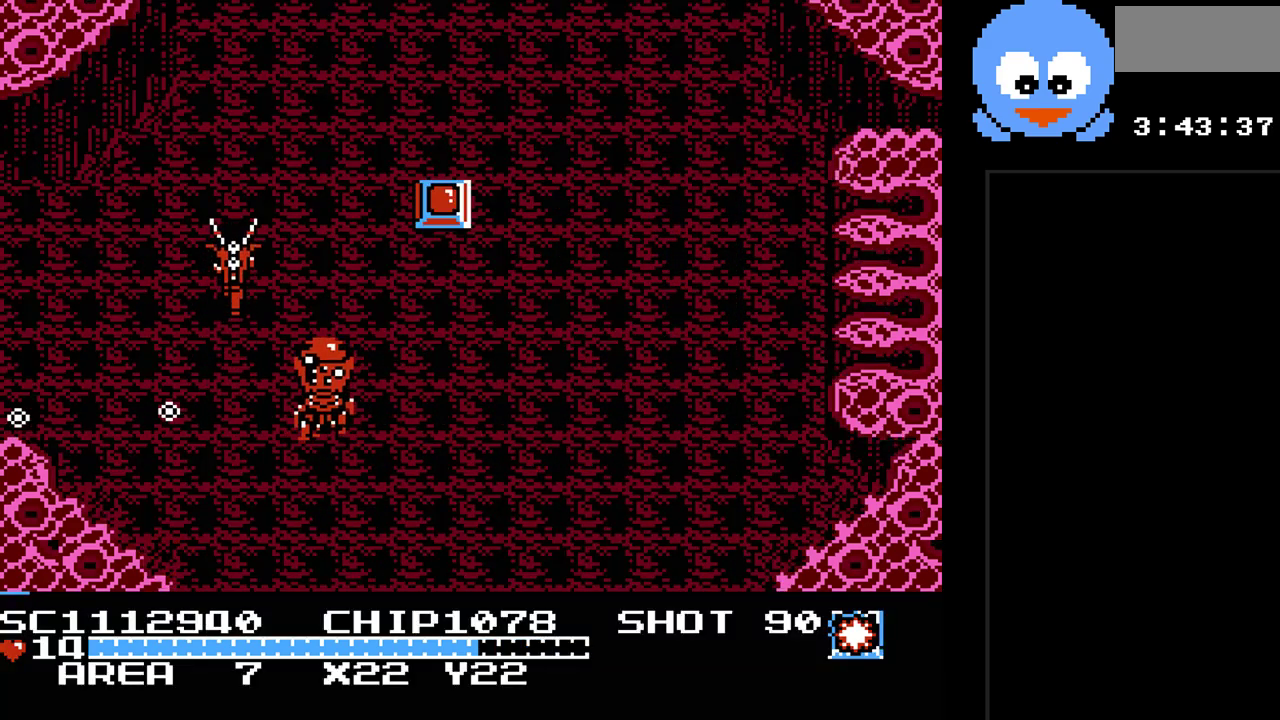
{"buttons": ["Y", "DPAD_RIGHT"], "events": [[33, "DPAD_RIGHT", "down"], [217, "Y", "down"], [283, "DPAD_UP", "up"]]}
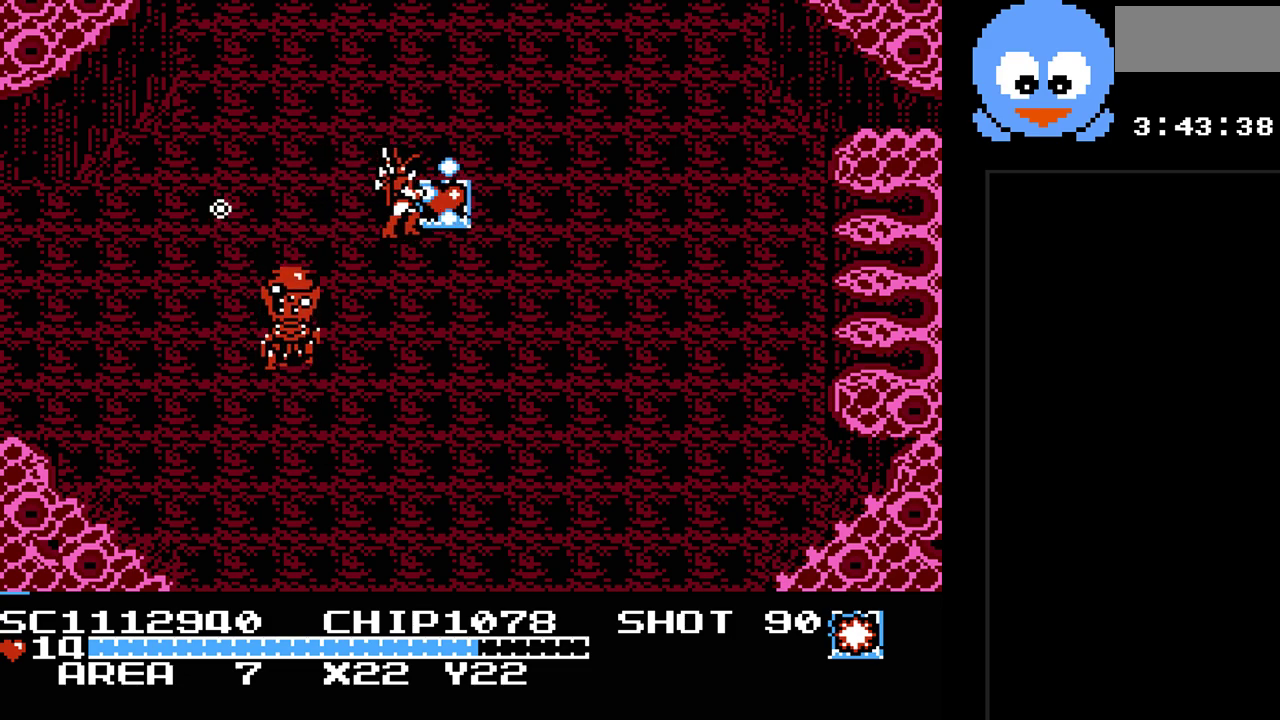
{"buttons": ["DPAD_RIGHT"], "events": [[383, "Y", "up"]]}
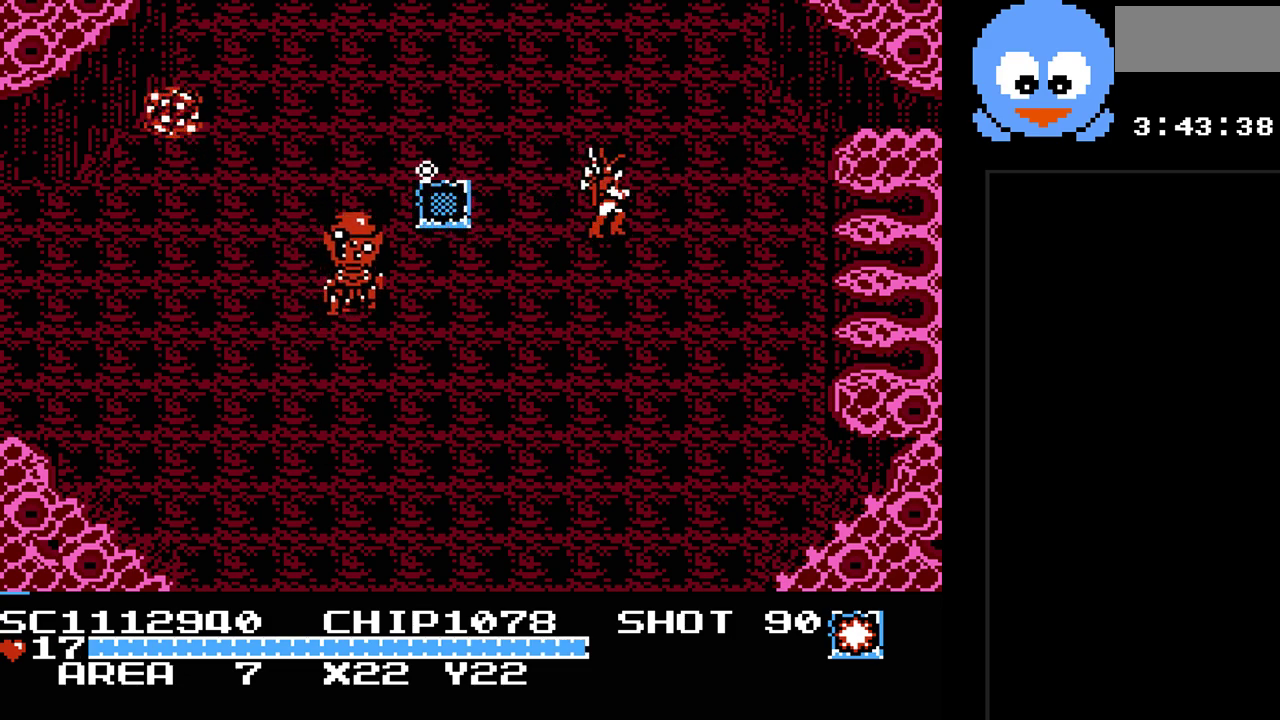
{"buttons": ["Y"], "events": [[150, "DPAD_DOWN", "down"], [250, "DPAD_RIGHT", "up"], [267, "DPAD_DOWN", "up"], [267, "DPAD_LEFT", "down"], [300, "Y", "down"], [367, "DPAD_LEFT", "up"]]}
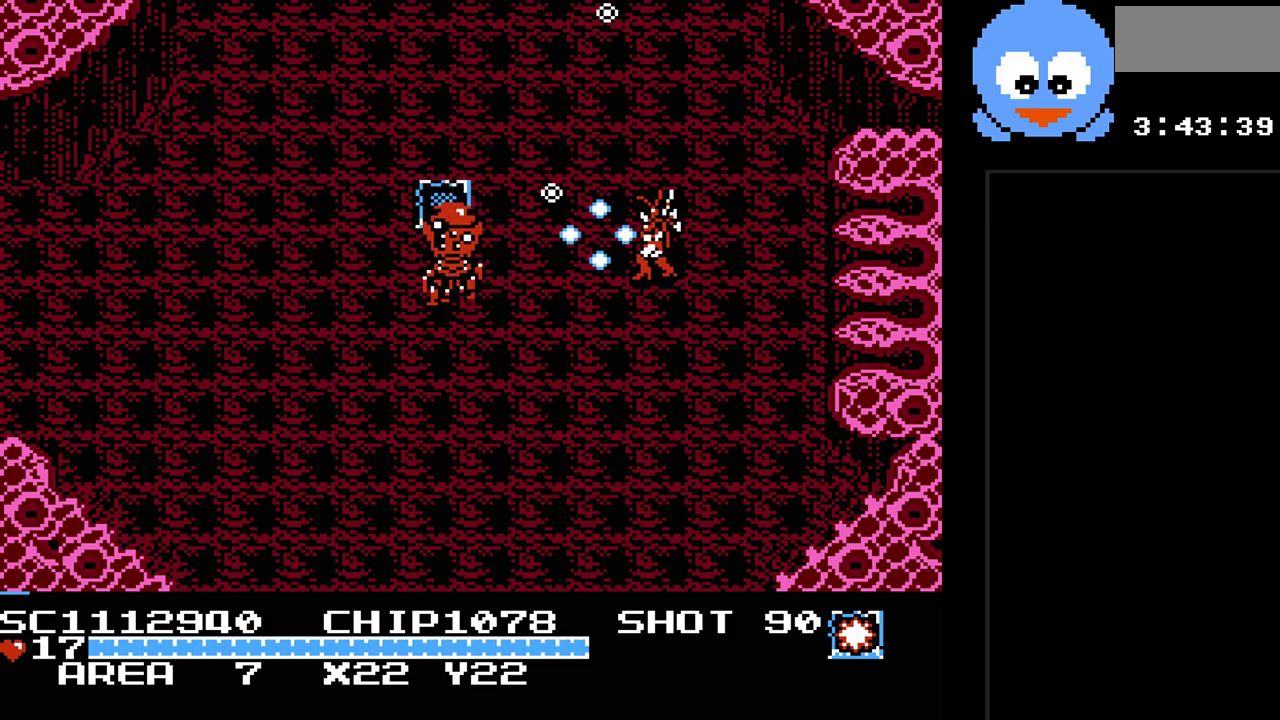
{"buttons": ["Y"], "events": []}
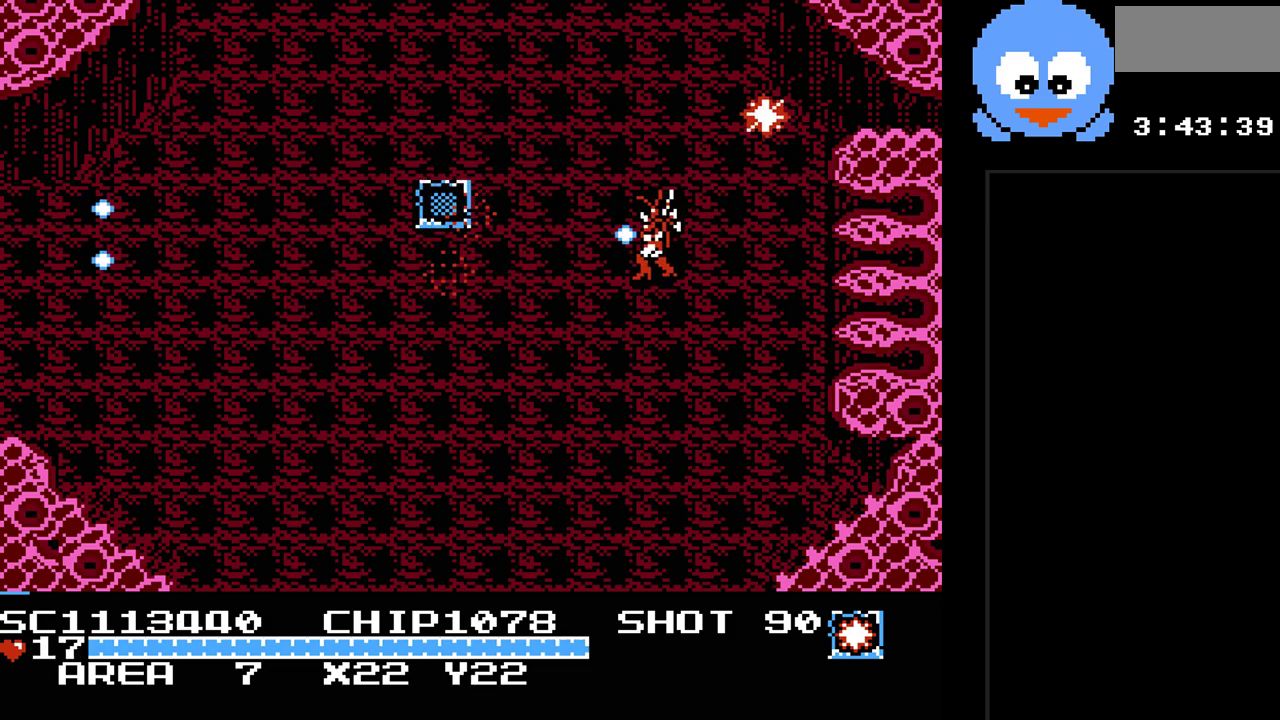
{"buttons": ["DPAD_DOWN"], "events": [[67, "DPAD_LEFT", "down"], [100, "Y", "up"], [367, "DPAD_DOWN", "down"], [483, "DPAD_LEFT", "up"]]}
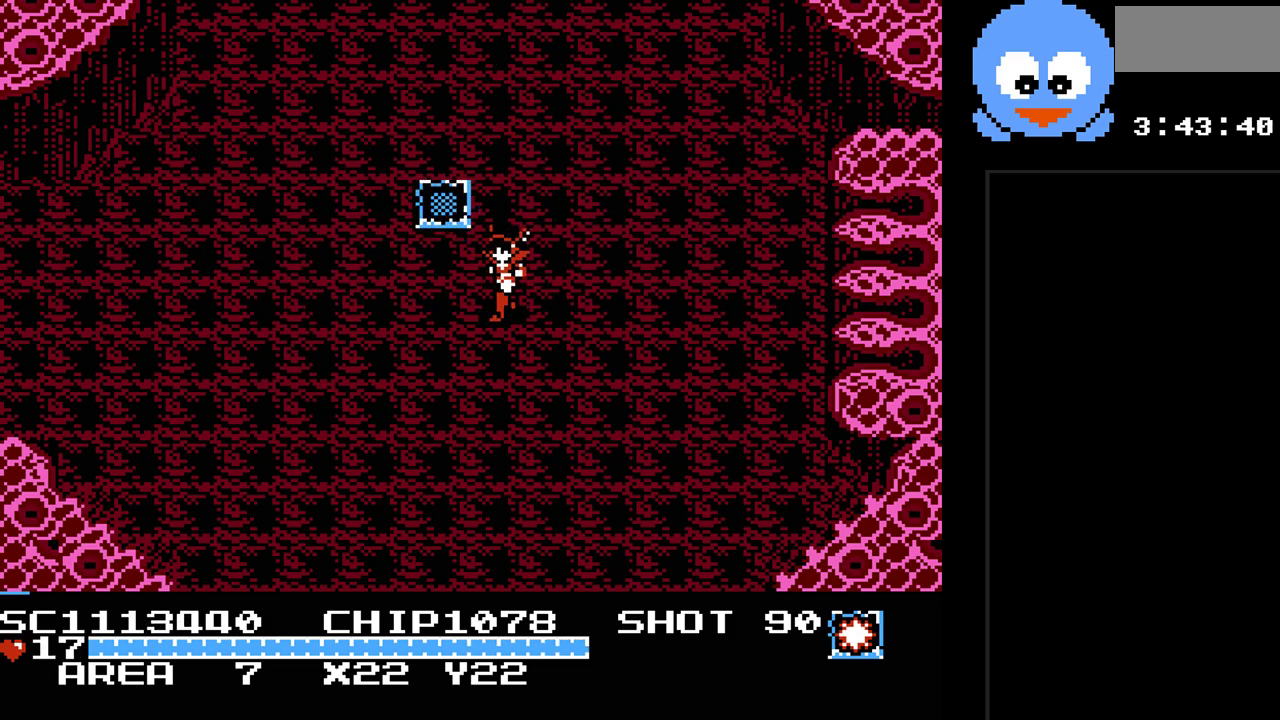
{"buttons": [], "events": [[467, "DPAD_DOWN", "up"]]}
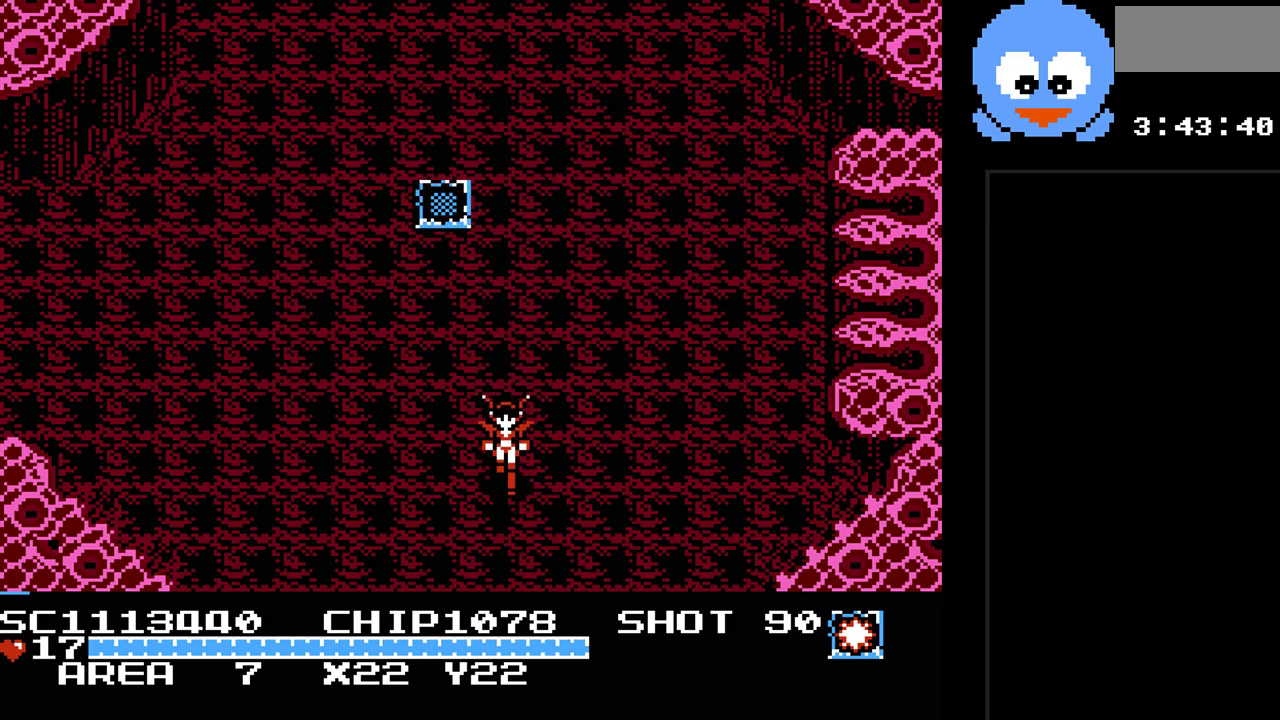
{"buttons": [], "events": [[100, "SELECT", "down"], [283, "SELECT", "up"]]}
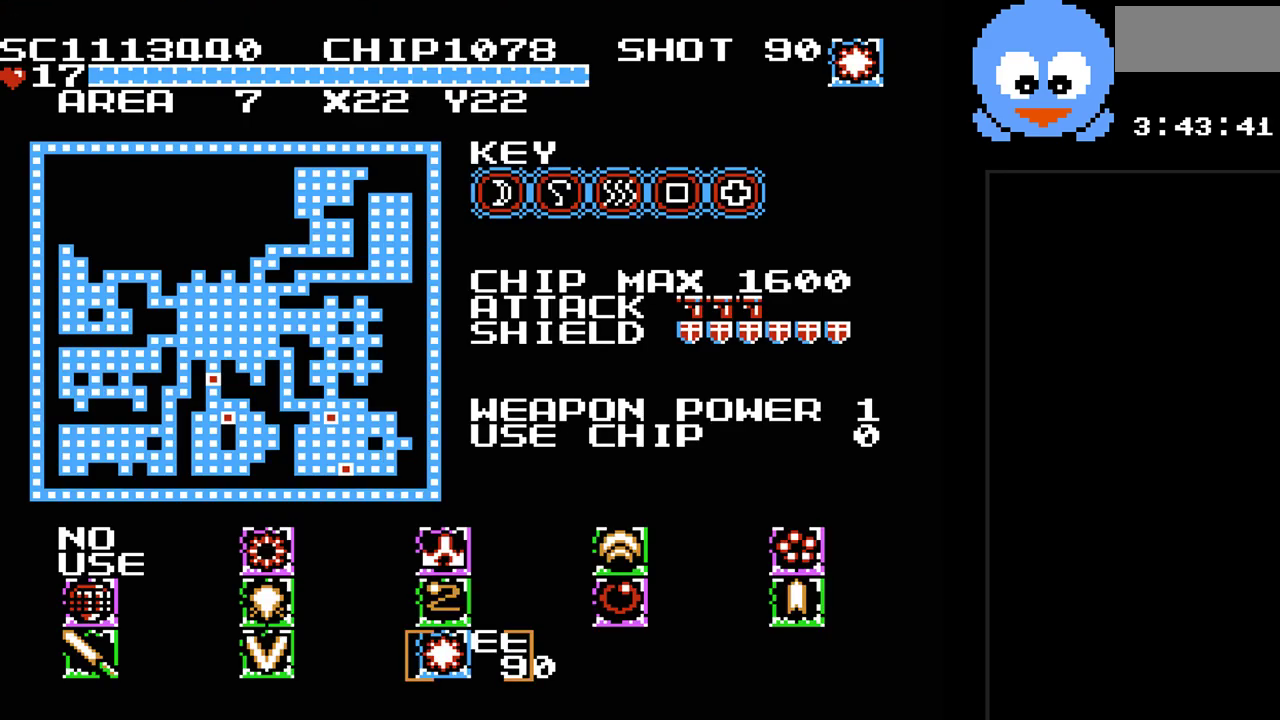
{"buttons": [], "events": []}